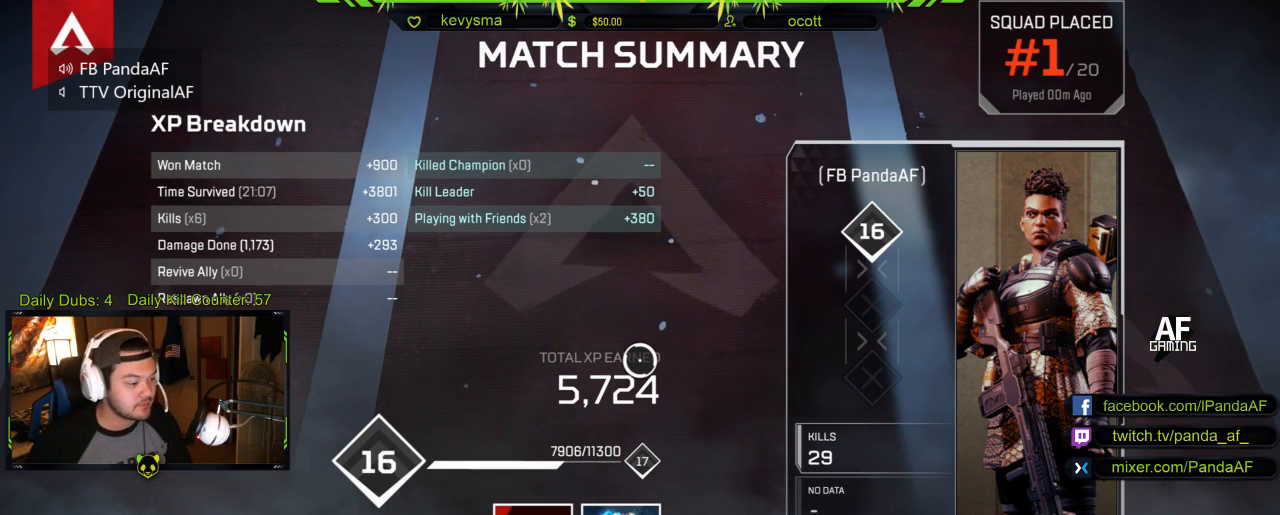
Gameplay with a controller (Xbox layout); each line is a JSON object with the inputs held at the frame after it. "events" lists button and stick changes between this image and that frame as [ms after this image, input, new state], when the widget could be followed in between.
{"buttons": [], "left_stick": "center", "right_stick": "center", "events": [[83, "A", "down"], [250, "A", "up"]]}
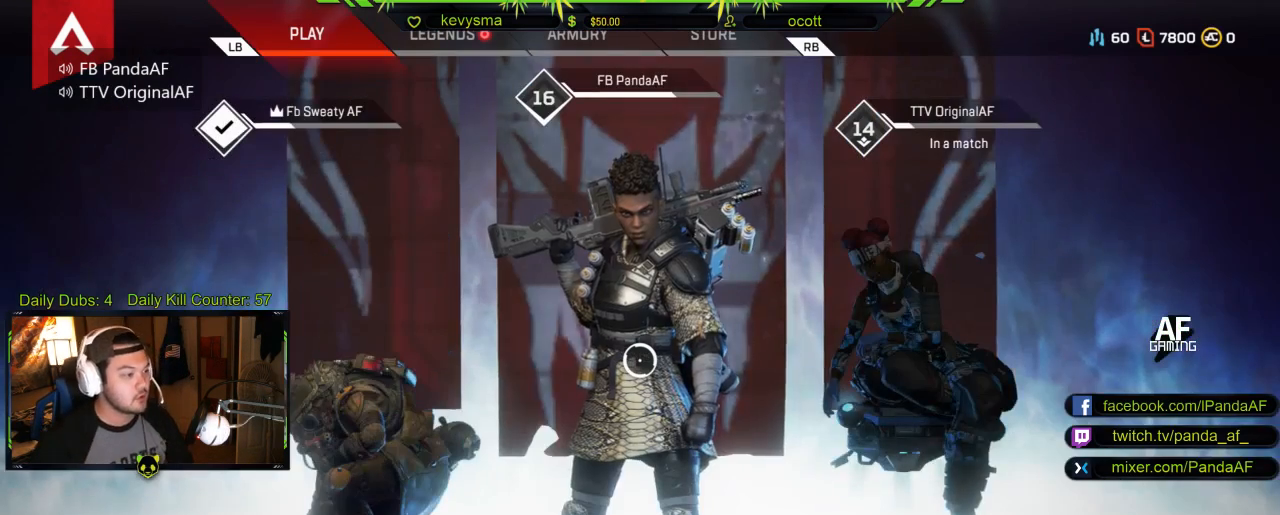
{"buttons": ["Y"], "left_stick": "center", "right_stick": "center", "events": [[150, "A", "down"], [300, "A", "up"], [433, "Y", "down"]]}
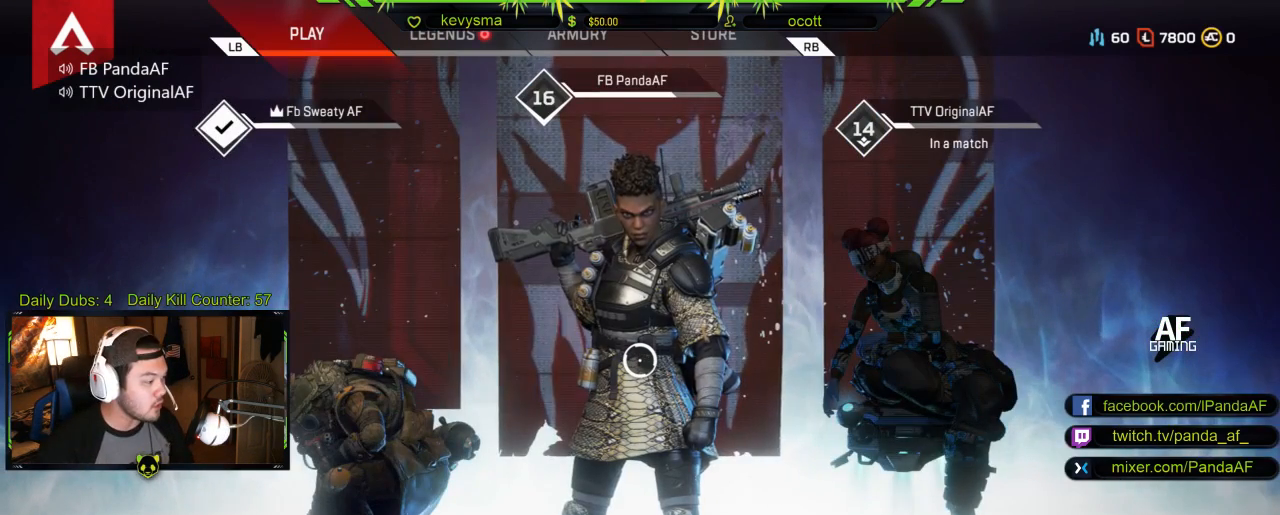
{"buttons": [], "left_stick": "center", "right_stick": "center", "events": [[50, "Y", "up"]]}
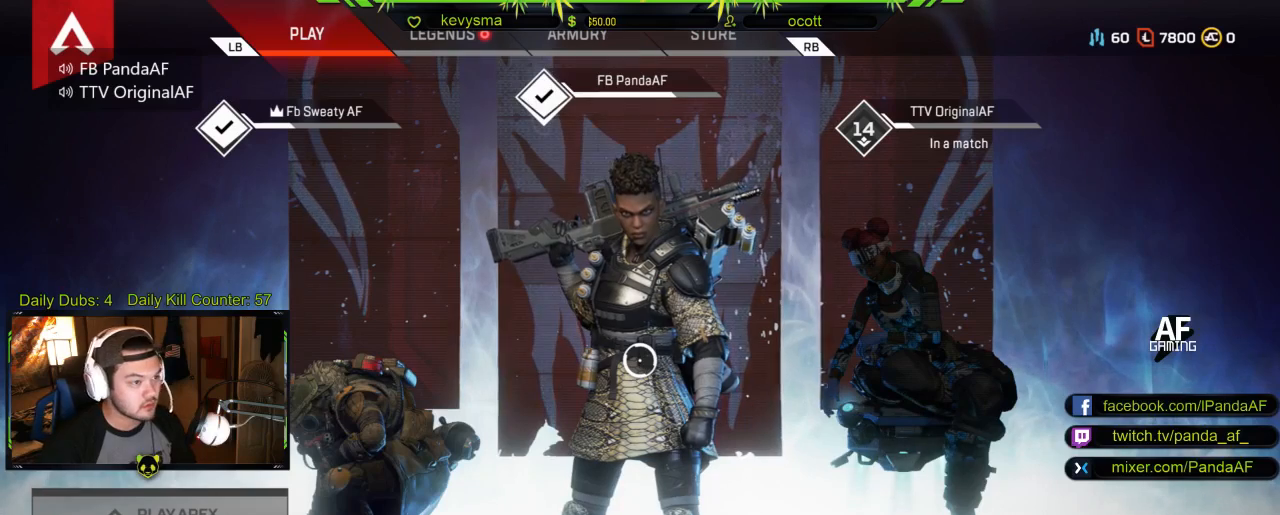
{"buttons": [], "left_stick": "center", "right_stick": "center", "events": []}
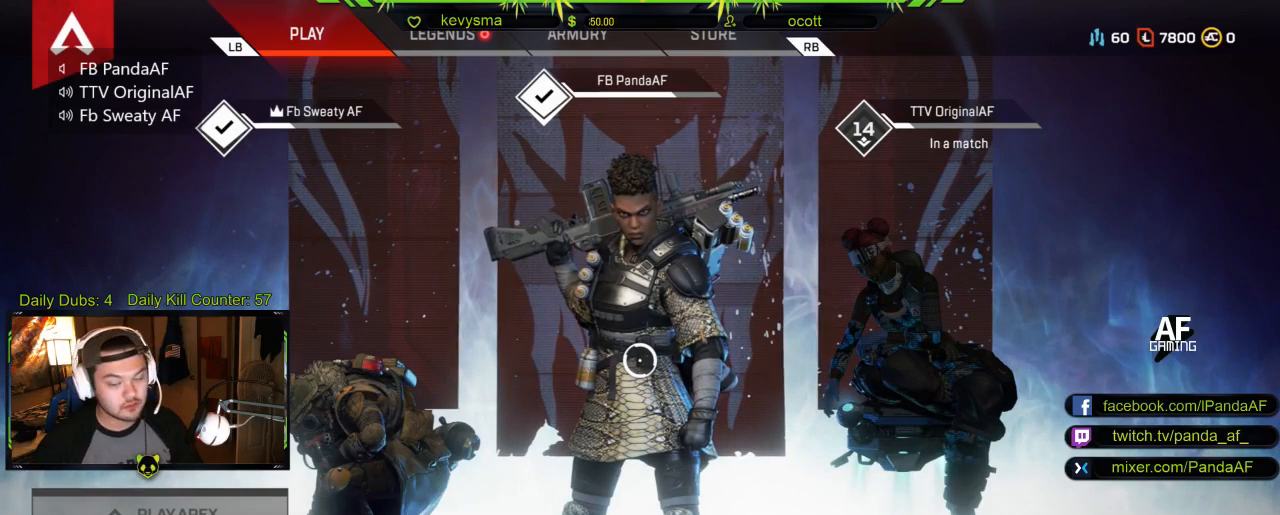
{"buttons": [], "left_stick": "center", "right_stick": "center", "events": []}
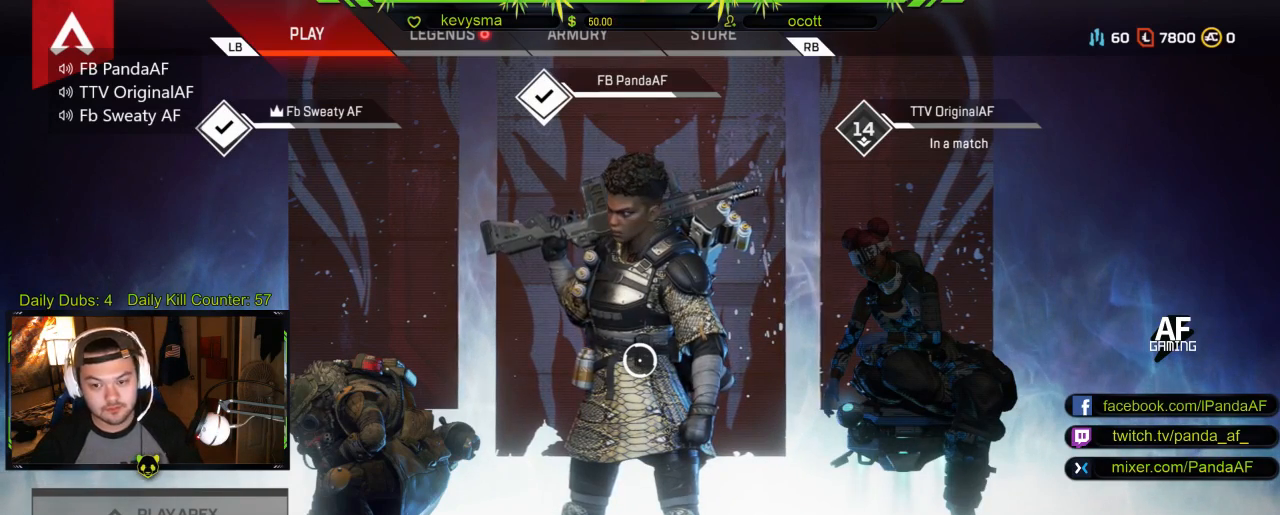
{"buttons": [], "left_stick": "center", "right_stick": "center", "events": []}
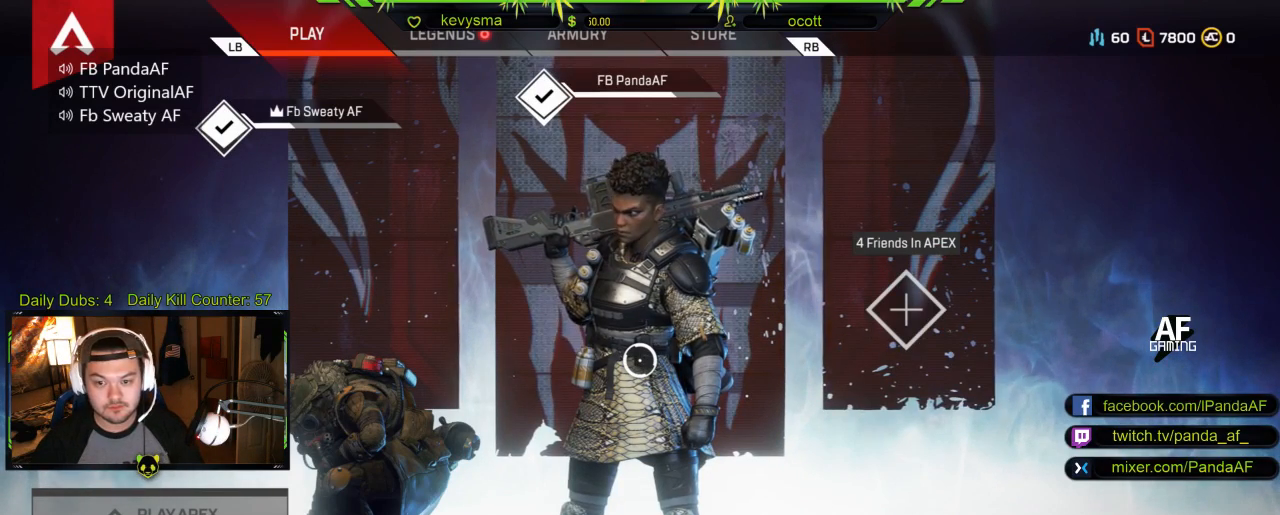
{"buttons": [], "left_stick": "center", "right_stick": "center", "events": []}
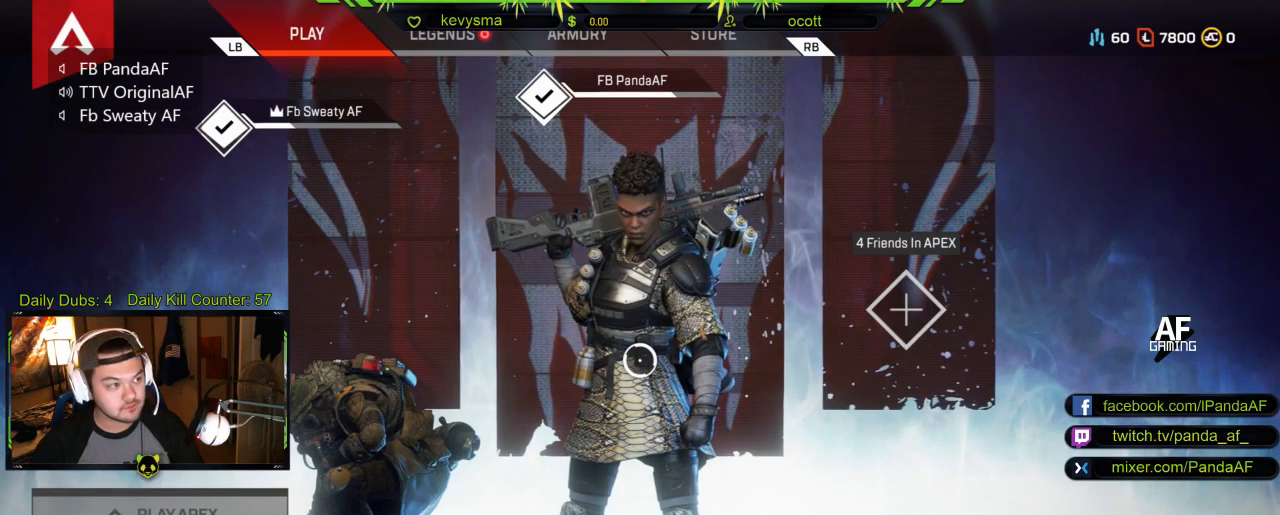
{"buttons": [], "left_stick": "center", "right_stick": "center", "events": [[167, "A", "down"], [167, "X", "down"], [200, "A", "up"], [350, "X", "up"]]}
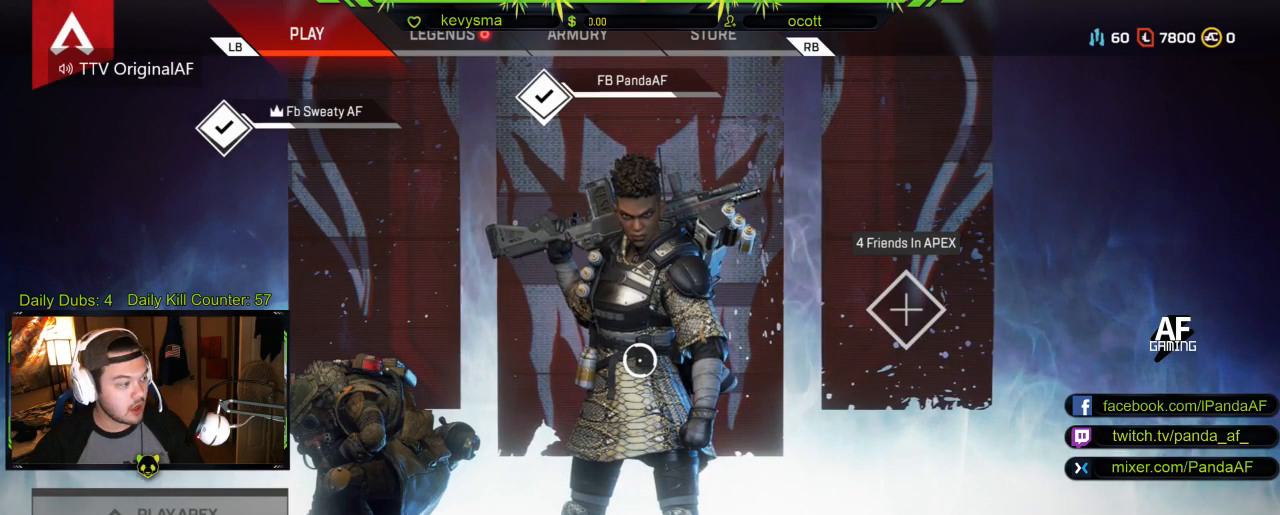
{"buttons": [], "left_stick": "center", "right_stick": "center", "events": [[50, "B", "down"], [200, "B", "up"]]}
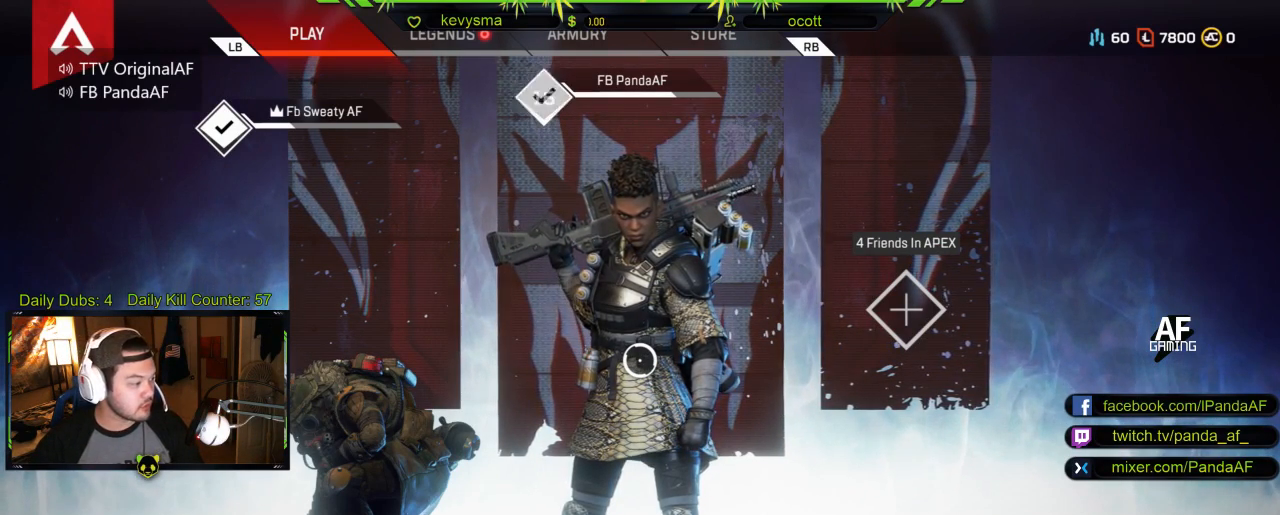
{"buttons": [], "left_stick": "center", "right_stick": "center", "events": [[217, "left_stick", "right"], [483, "left_stick", "center"]]}
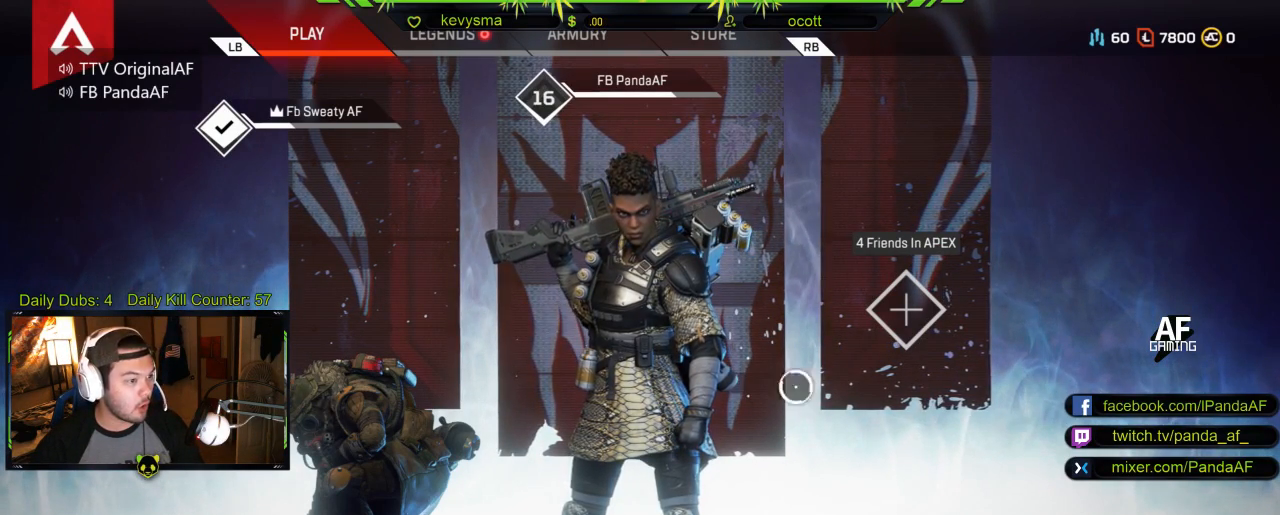
{"buttons": [], "left_stick": "center", "right_stick": "center", "events": [[100, "left_stick", "right"], [267, "left_stick", "center"], [317, "A", "down"], [433, "A", "up"]]}
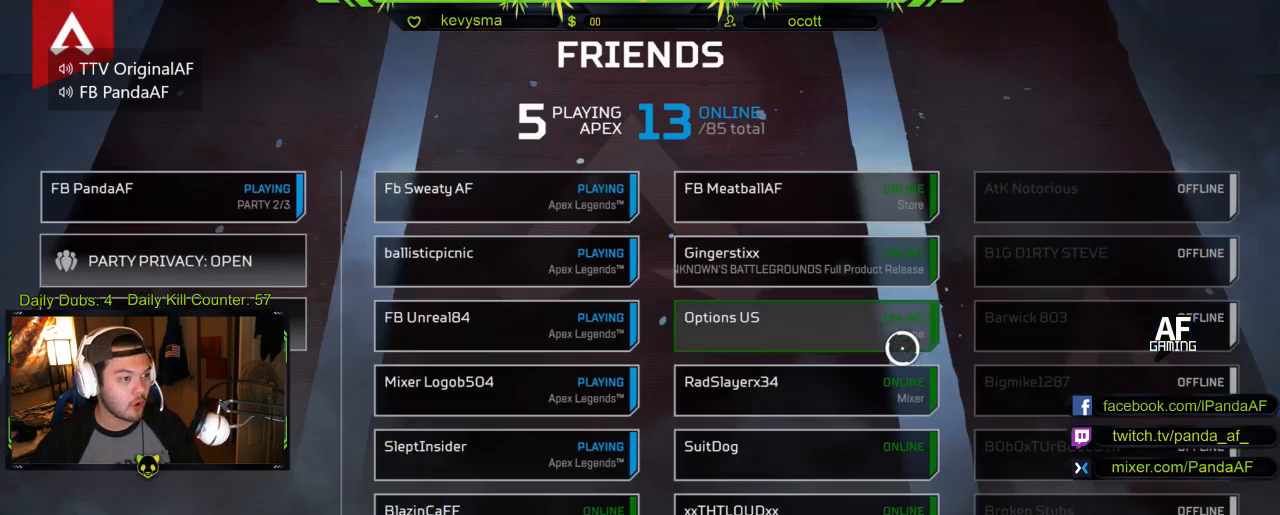
{"buttons": [], "left_stick": "left", "right_stick": "center", "events": [[333, "left_stick", "left"]]}
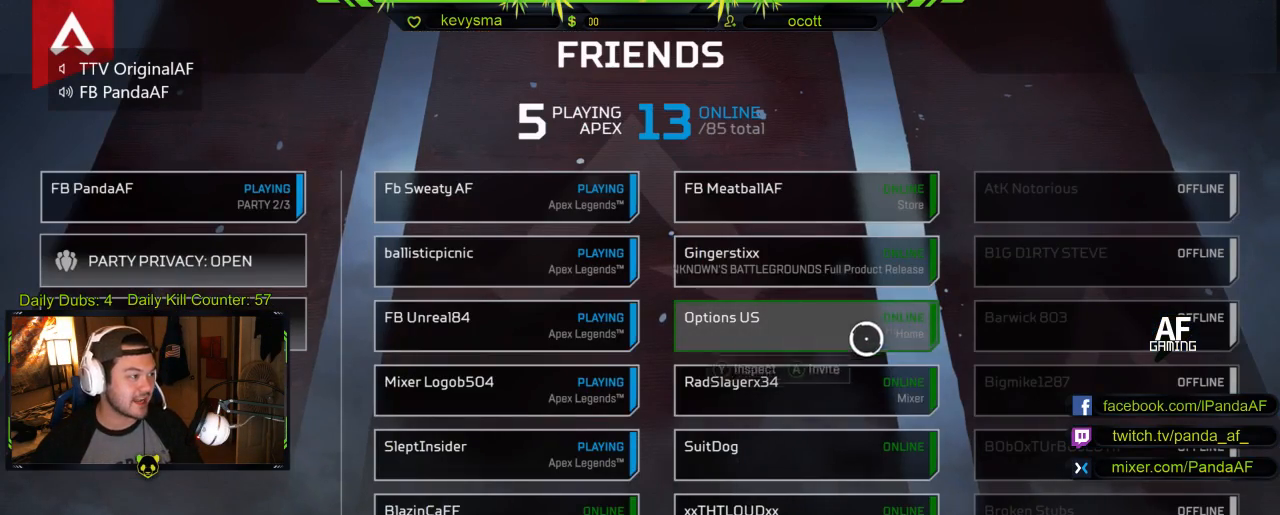
{"buttons": [], "left_stick": "left", "right_stick": "center", "events": [[300, "left_stick", "center"], [483, "left_stick", "left"]]}
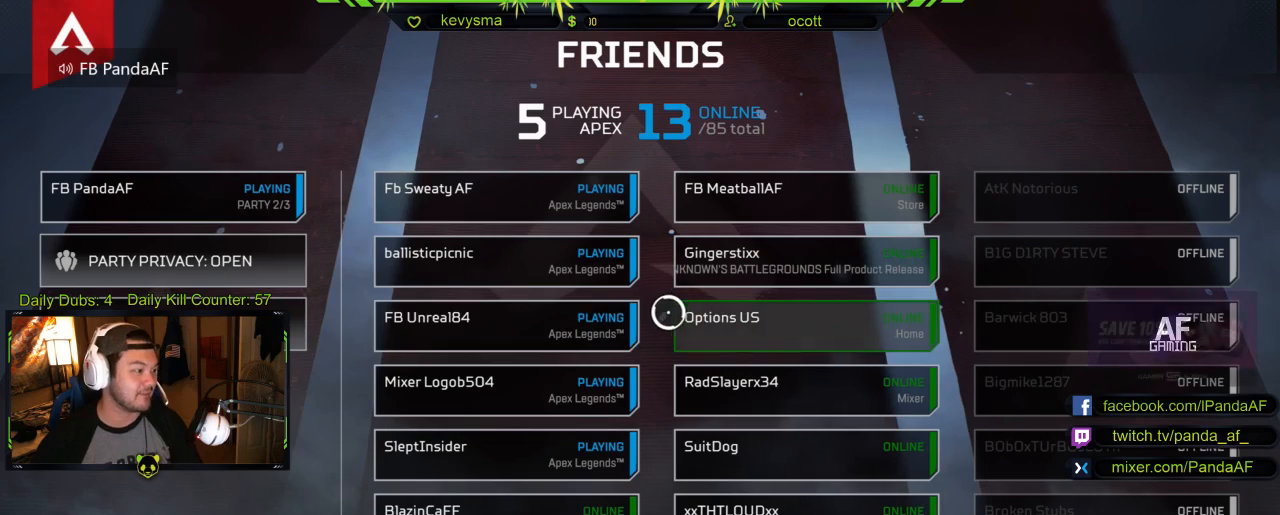
{"buttons": [], "left_stick": "center", "right_stick": "center", "events": [[300, "left_stick", "center"]]}
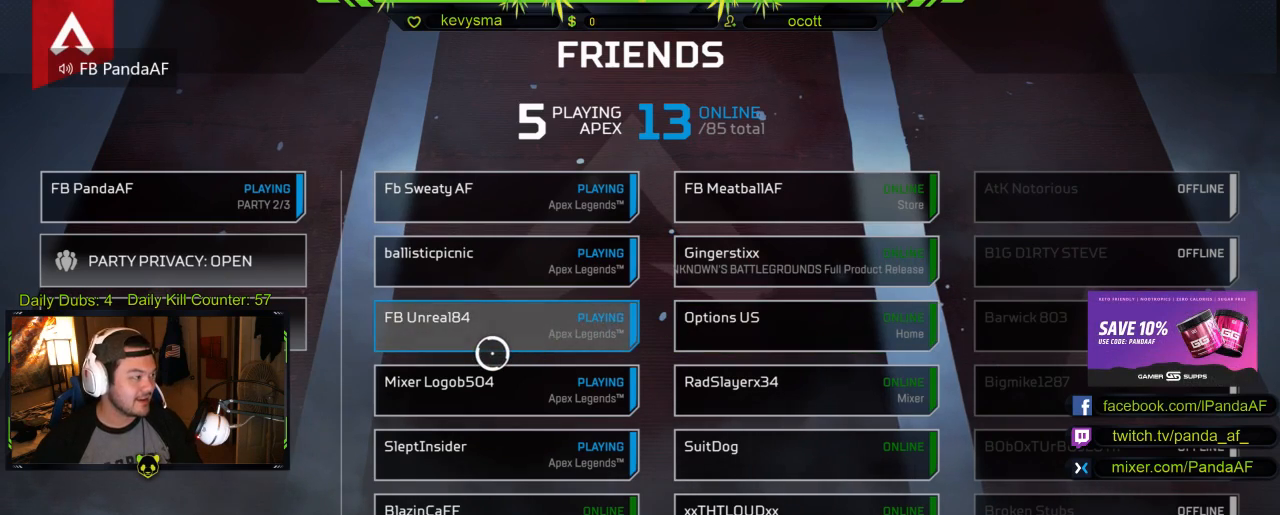
{"buttons": [], "left_stick": "center", "right_stick": "center", "events": []}
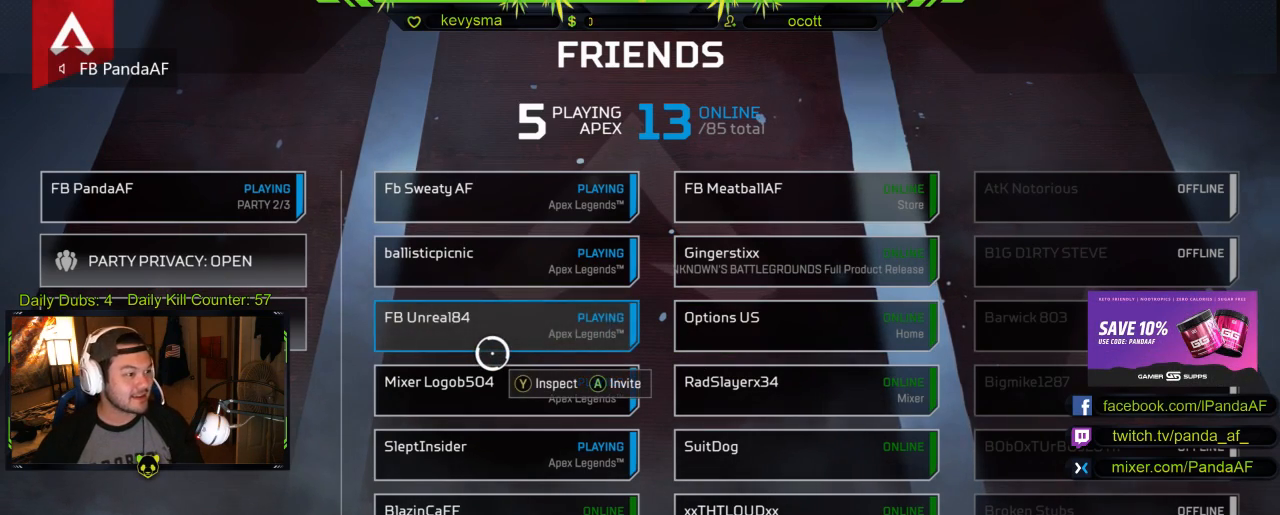
{"buttons": [], "left_stick": "down", "right_stick": "center", "events": [[333, "left_stick", "down"]]}
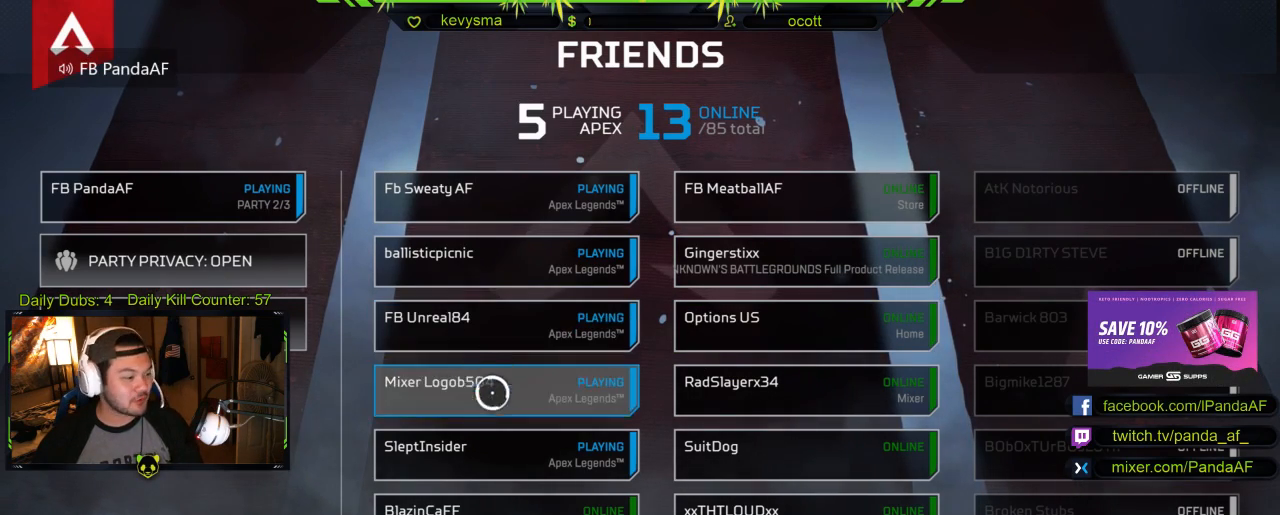
{"buttons": [], "left_stick": "center", "right_stick": "down", "events": [[100, "left_stick", "center"], [383, "right_stick", "down"]]}
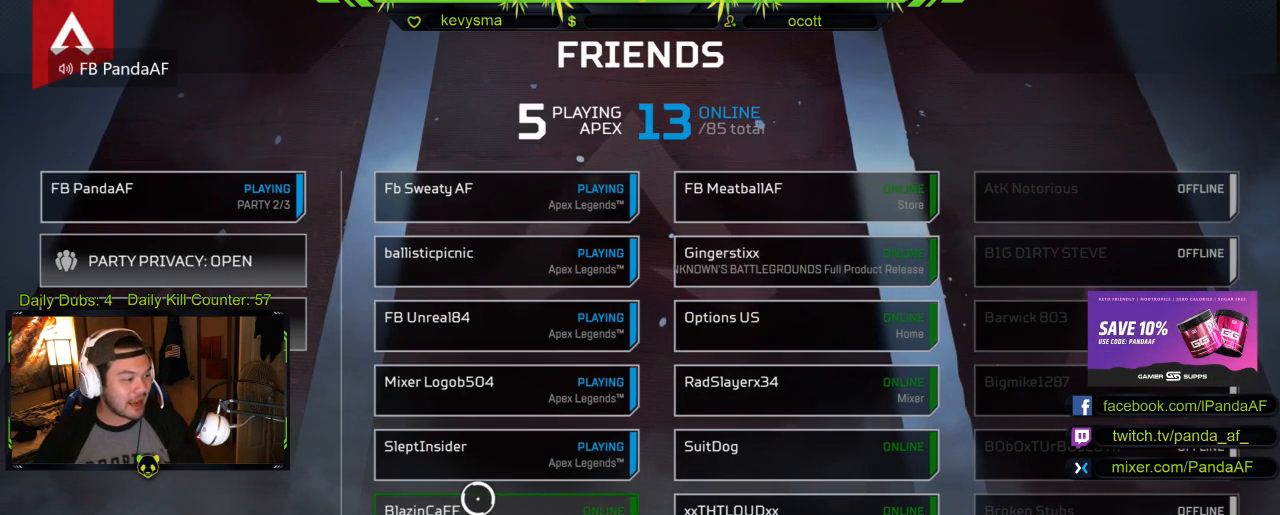
{"buttons": [], "left_stick": "center", "right_stick": "center", "events": [[133, "right_stick", "center"]]}
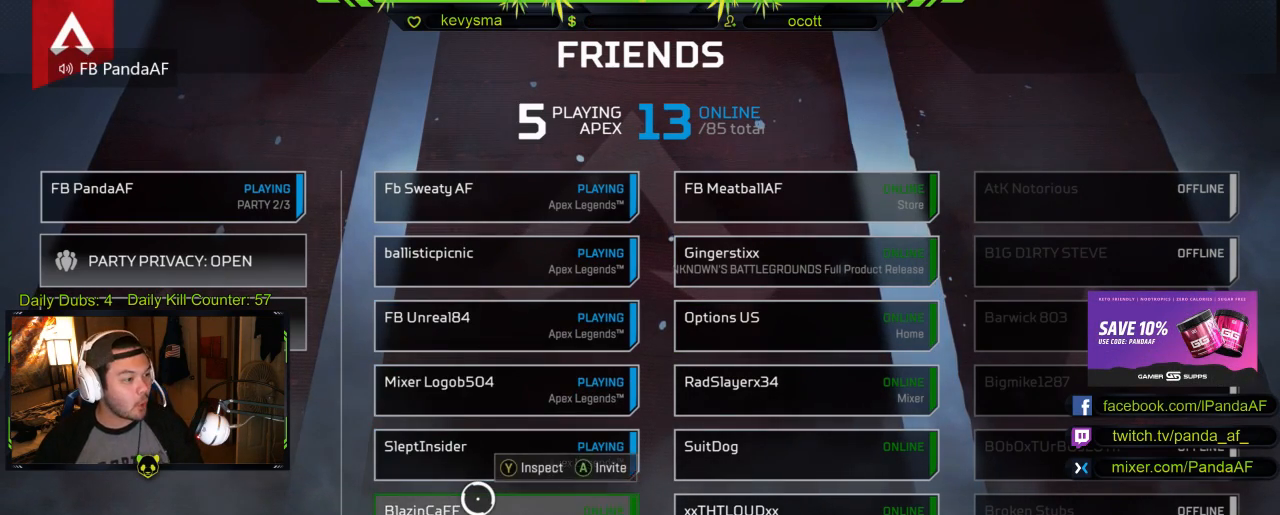
{"buttons": [], "left_stick": "center", "right_stick": "center", "events": [[217, "left_stick", "up-right"], [283, "left_stick", "right"], [500, "left_stick", "center"]]}
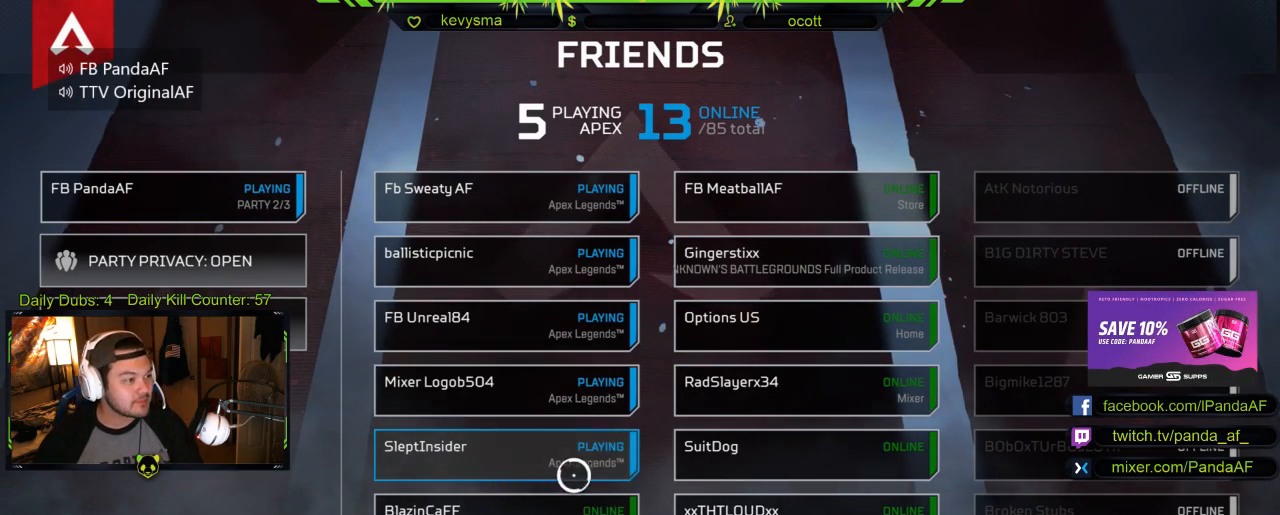
{"buttons": [], "left_stick": "center", "right_stick": "center", "events": [[117, "left_stick", "up-left"], [233, "B", "down"], [233, "left_stick", "center"], [350, "B", "up"]]}
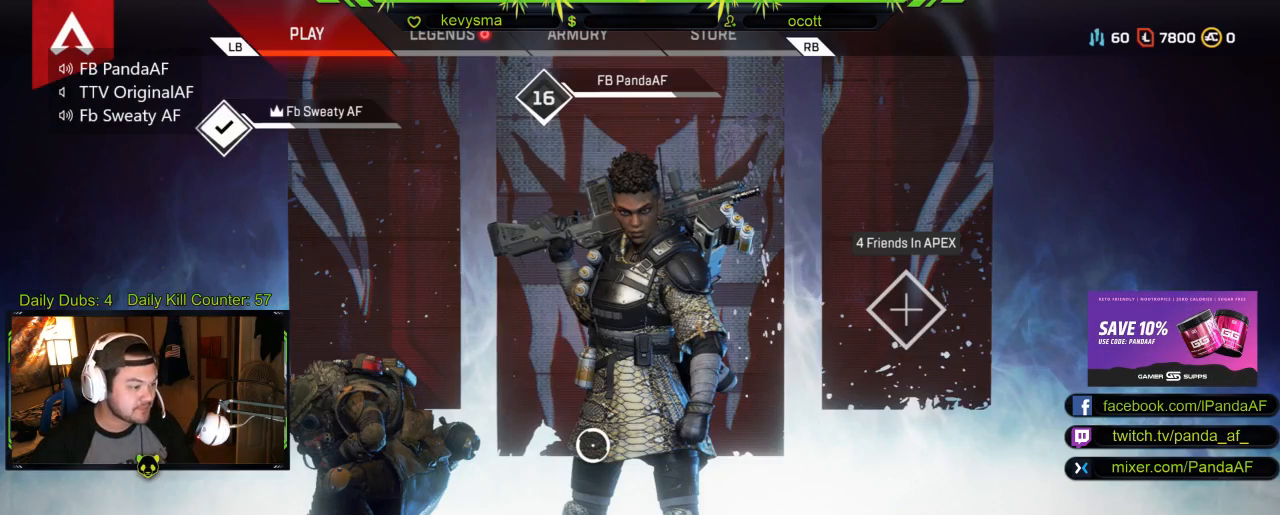
{"buttons": [], "left_stick": "center", "right_stick": "center", "events": []}
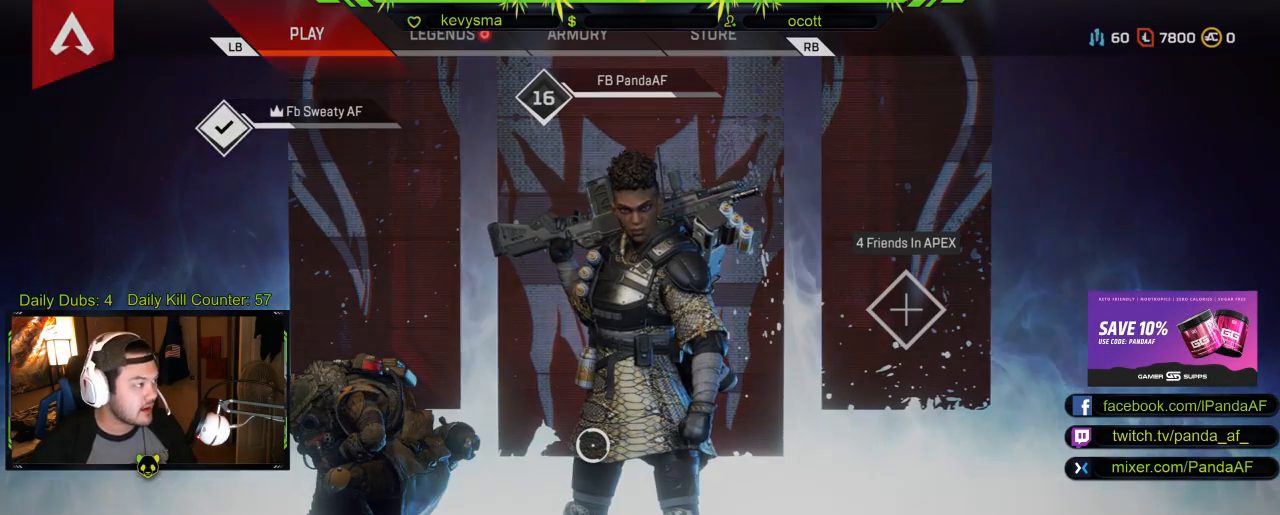
{"buttons": ["L1"], "left_stick": "center", "right_stick": "center", "events": [[217, "L1", "down"], [350, "L1", "up"], [417, "L1", "down"]]}
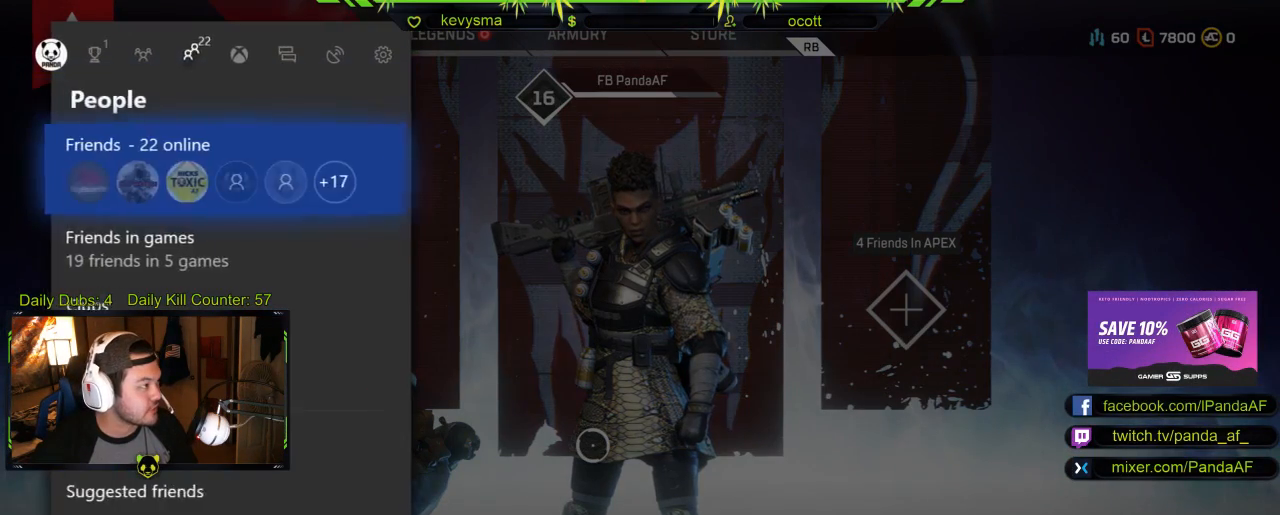
{"buttons": [], "left_stick": "center", "right_stick": "center", "events": [[33, "L1", "up"], [233, "A", "down"], [333, "A", "up"]]}
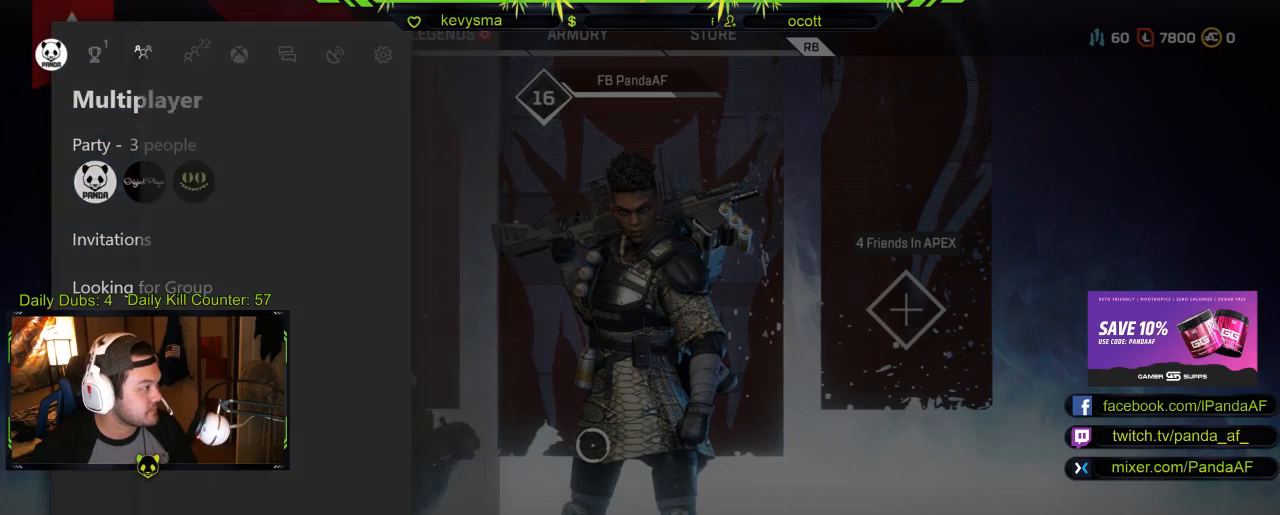
{"buttons": [], "left_stick": "center", "right_stick": "center", "events": [[333, "DPAD_UP", "down"], [417, "DPAD_UP", "up"]]}
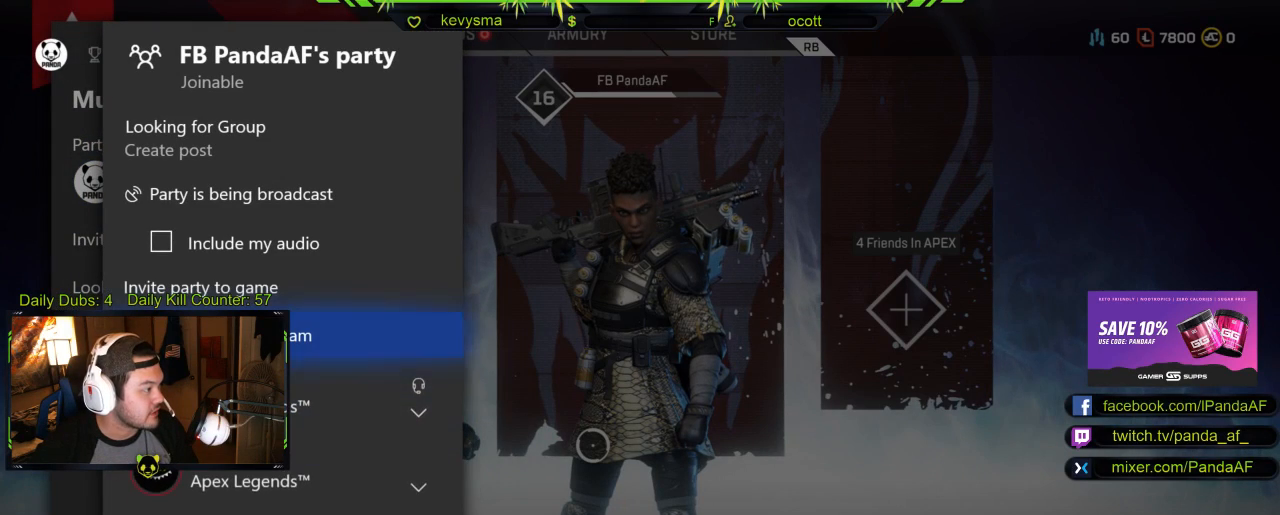
{"buttons": [], "left_stick": "center", "right_stick": "center", "events": [[167, "DPAD_DOWN", "down"], [267, "DPAD_DOWN", "up"], [350, "DPAD_DOWN", "down"], [433, "DPAD_DOWN", "up"]]}
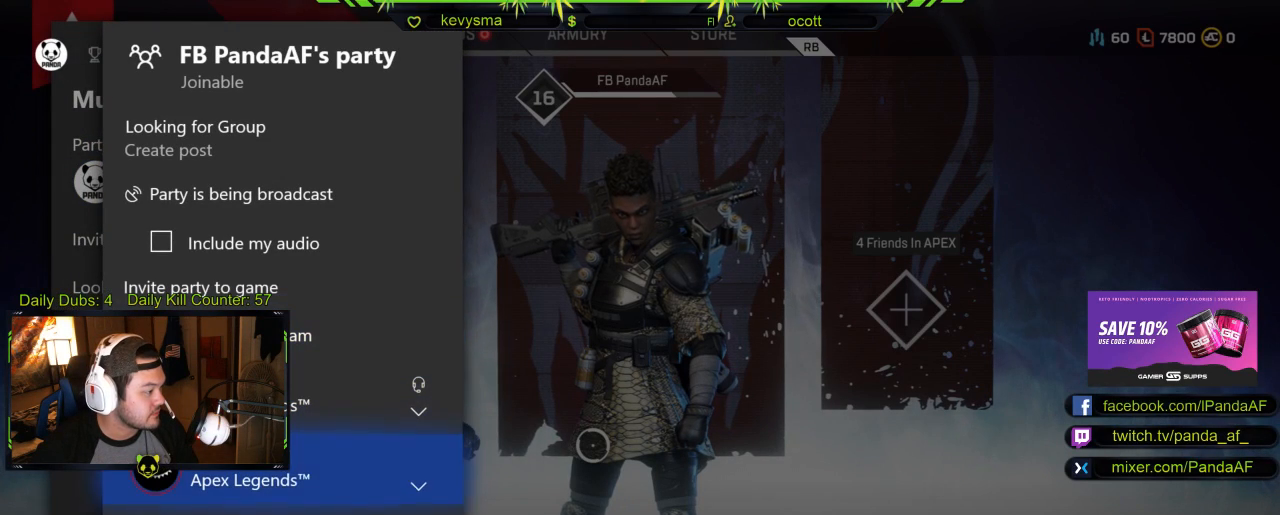
{"buttons": [], "left_stick": "center", "right_stick": "center", "events": [[33, "DPAD_DOWN", "down"], [150, "DPAD_DOWN", "up"], [233, "A", "down"], [333, "A", "up"]]}
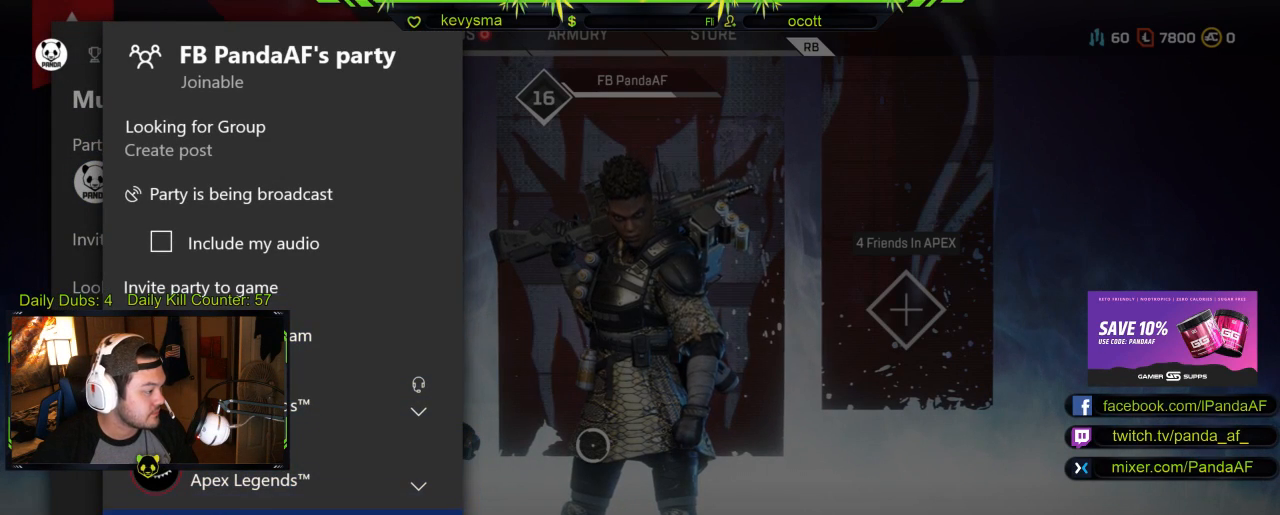
{"buttons": [], "left_stick": "center", "right_stick": "center", "events": [[300, "B", "down"], [383, "B", "up"]]}
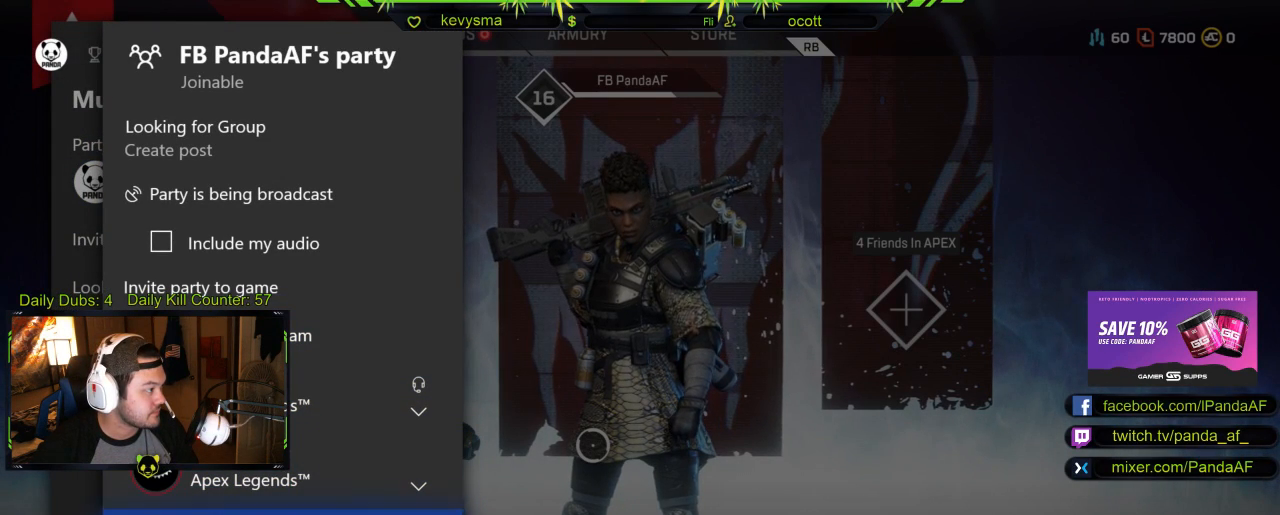
{"buttons": ["DPAD_UP"], "left_stick": "center", "right_stick": "center", "events": [[33, "L2", "down"], [133, "L2", "up"], [467, "DPAD_UP", "down"]]}
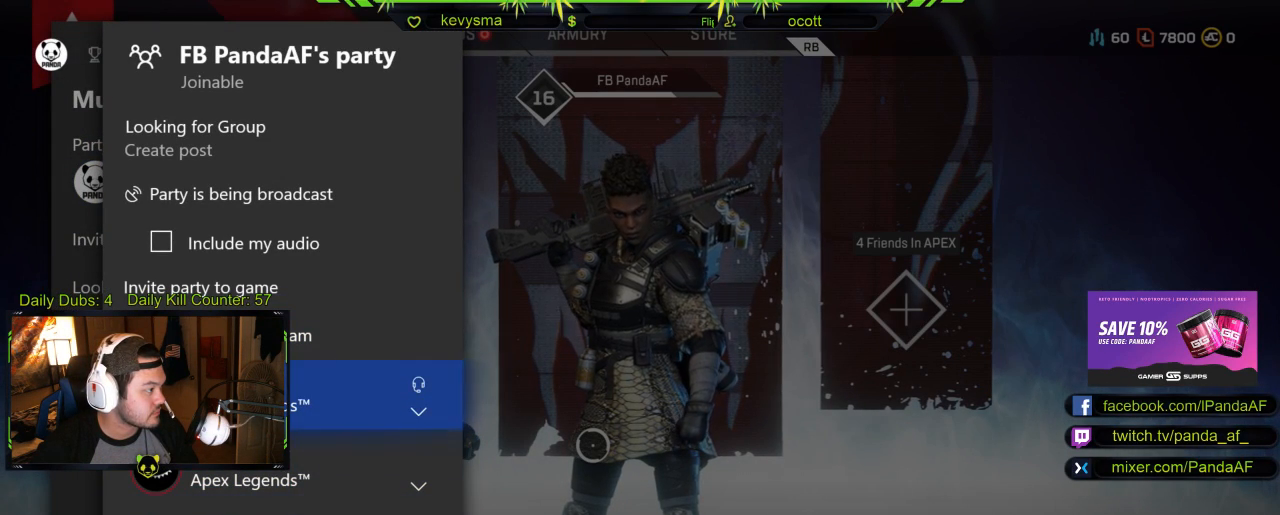
{"buttons": [], "left_stick": "center", "right_stick": "center", "events": [[50, "DPAD_UP", "up"], [133, "DPAD_UP", "down"], [233, "DPAD_UP", "up"], [283, "A", "down"], [400, "A", "up"]]}
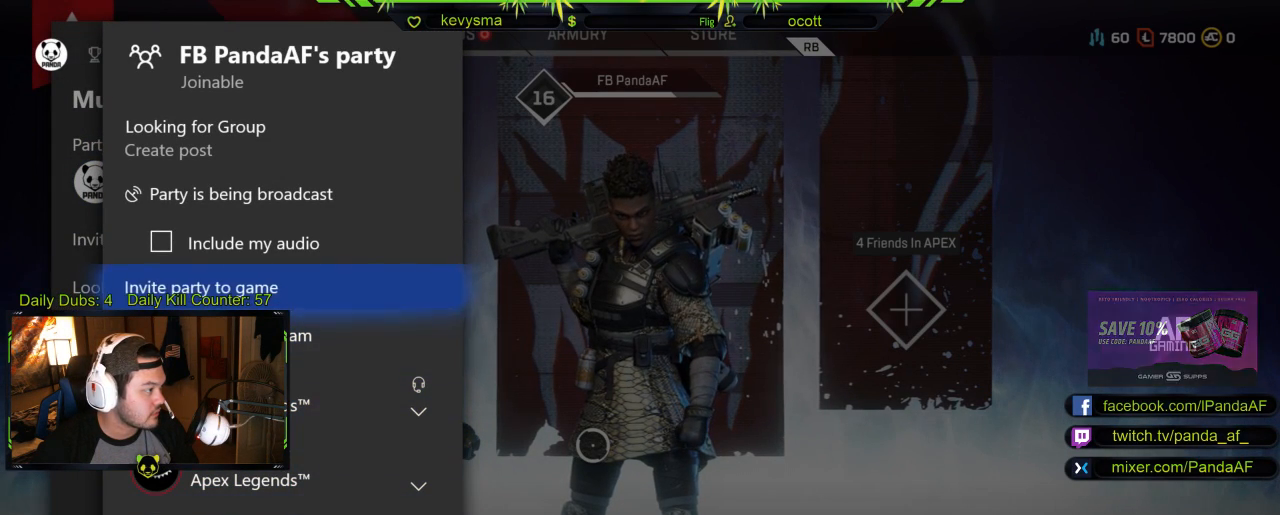
{"buttons": [], "left_stick": "center", "right_stick": "center", "events": [[183, "DPAD_UP", "down"], [267, "DPAD_UP", "up"], [350, "A", "down"], [450, "A", "up"]]}
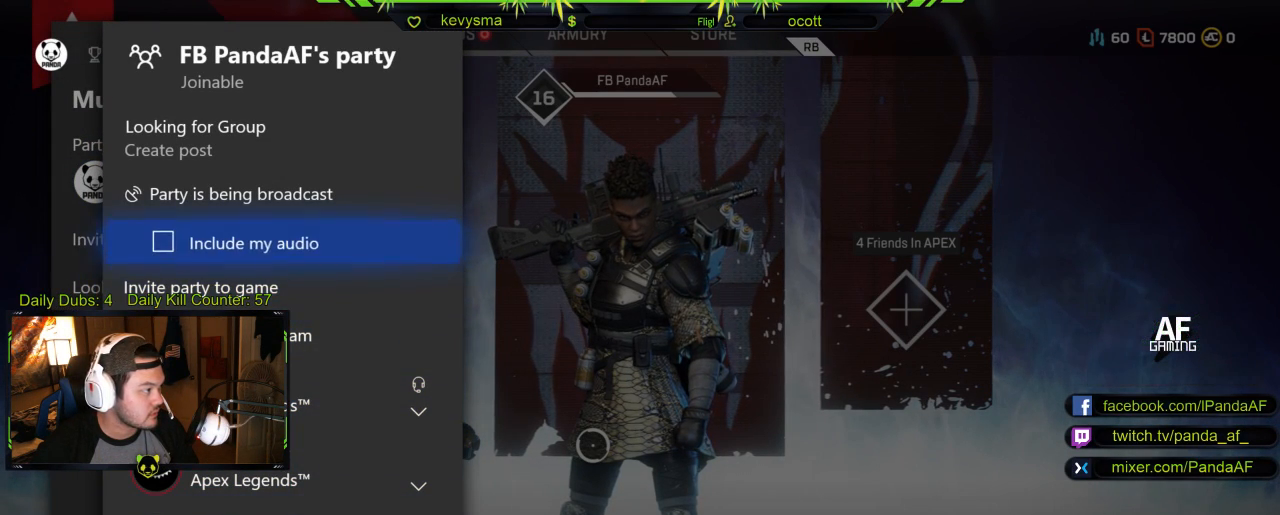
{"buttons": [], "left_stick": "center", "right_stick": "center", "events": [[83, "B", "down"], [167, "B", "up"], [267, "B", "down"], [367, "B", "up"]]}